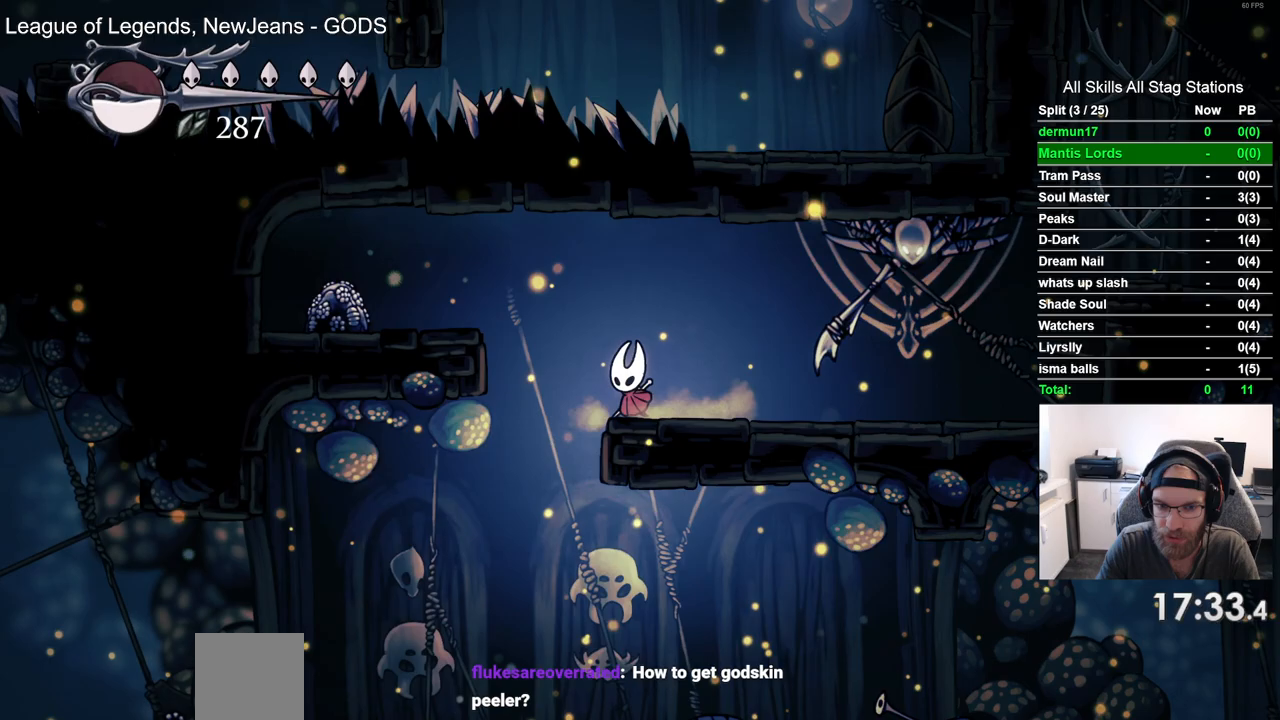
Gameplay with a controller (PlayStation layout); each line is a JSON object with the inputs held at the frame after it. "events" lists button and stick changes between this image and that frame as [ms after this image, input, new state], when the widget could be followed in between. Not read: L3 R3.
{"buttons": ["R2", "DPAD_LEFT"], "left_stick": "center", "right_stick": "center", "events": [[483, "R2", "down"]]}
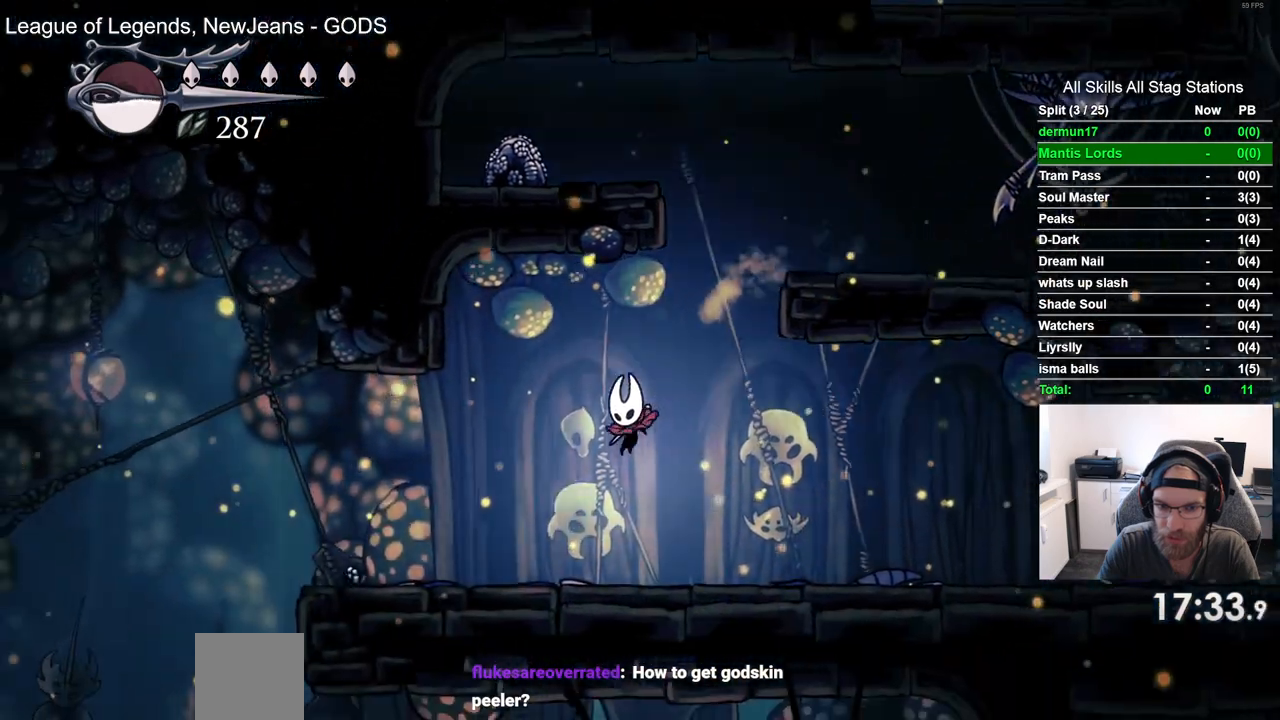
{"buttons": ["DPAD_LEFT"], "left_stick": "center", "right_stick": "center", "events": [[233, "R2", "up"]]}
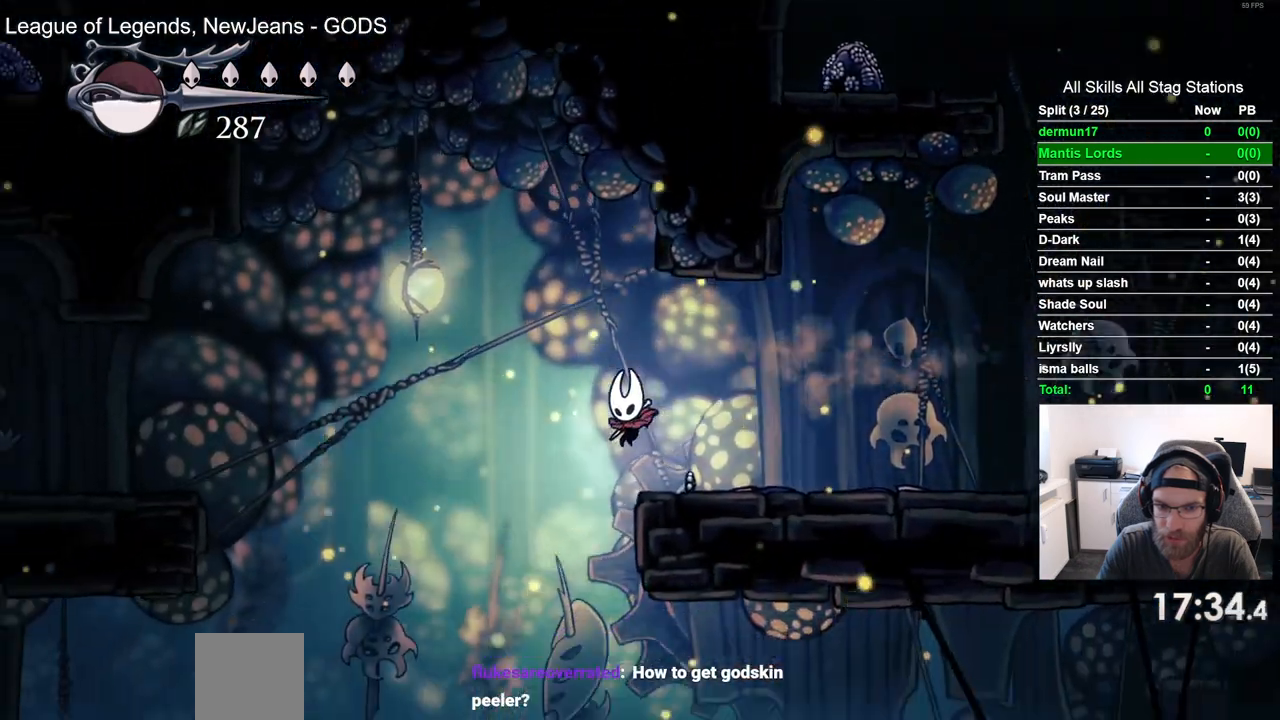
{"buttons": ["DPAD_LEFT"], "left_stick": "center", "right_stick": "center", "events": []}
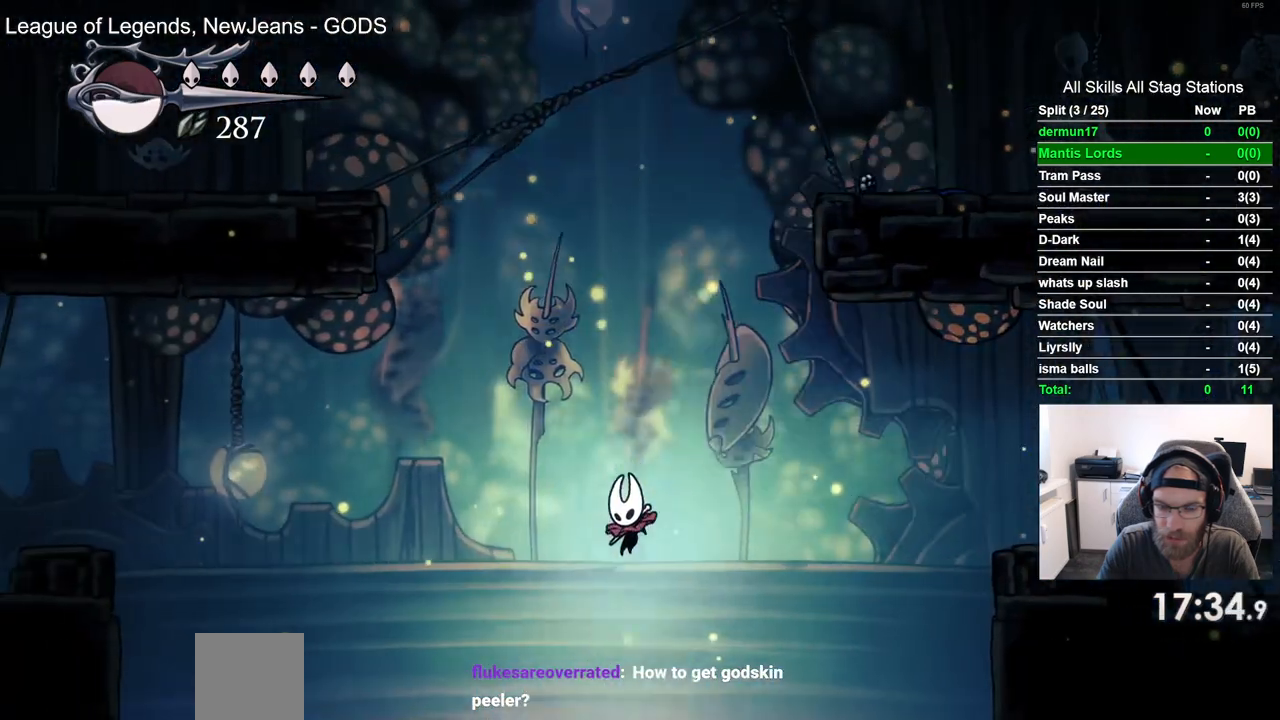
{"buttons": [], "left_stick": "center", "right_stick": "center", "events": [[50, "DPAD_LEFT", "up"]]}
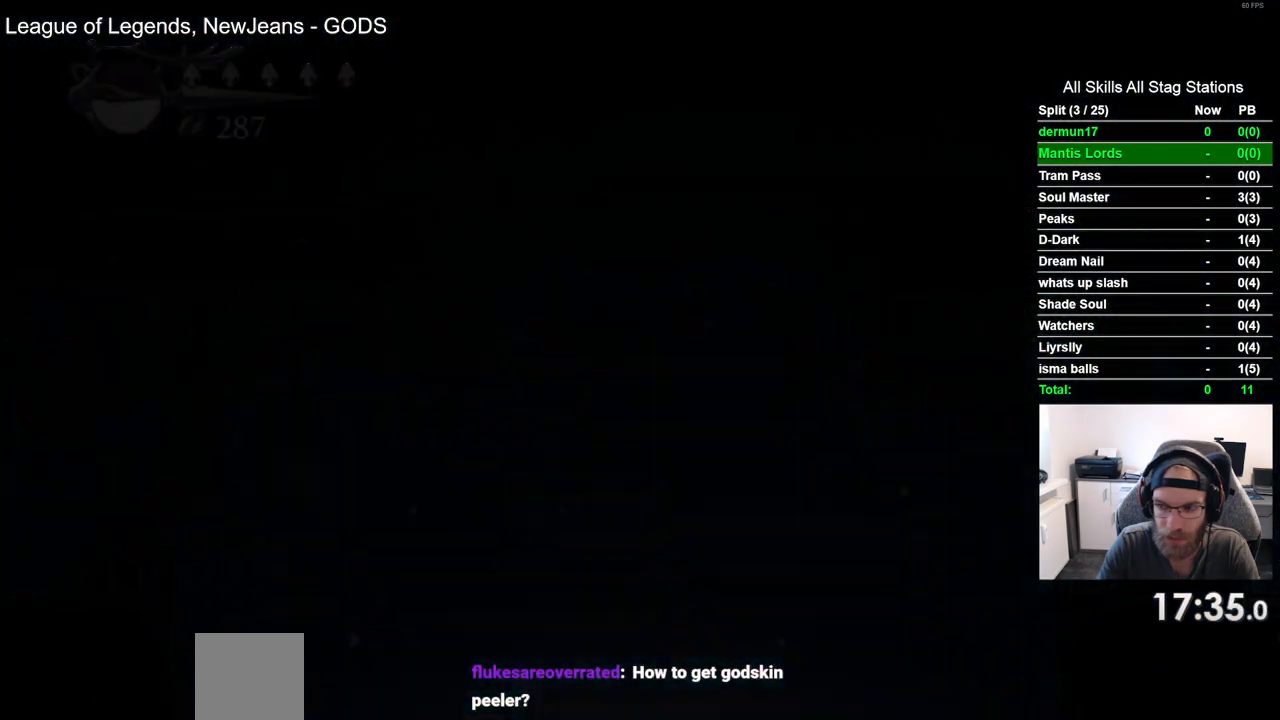
{"buttons": ["DPAD_RIGHT"], "left_stick": "center", "right_stick": "center", "events": [[183, "DPAD_RIGHT", "down"]]}
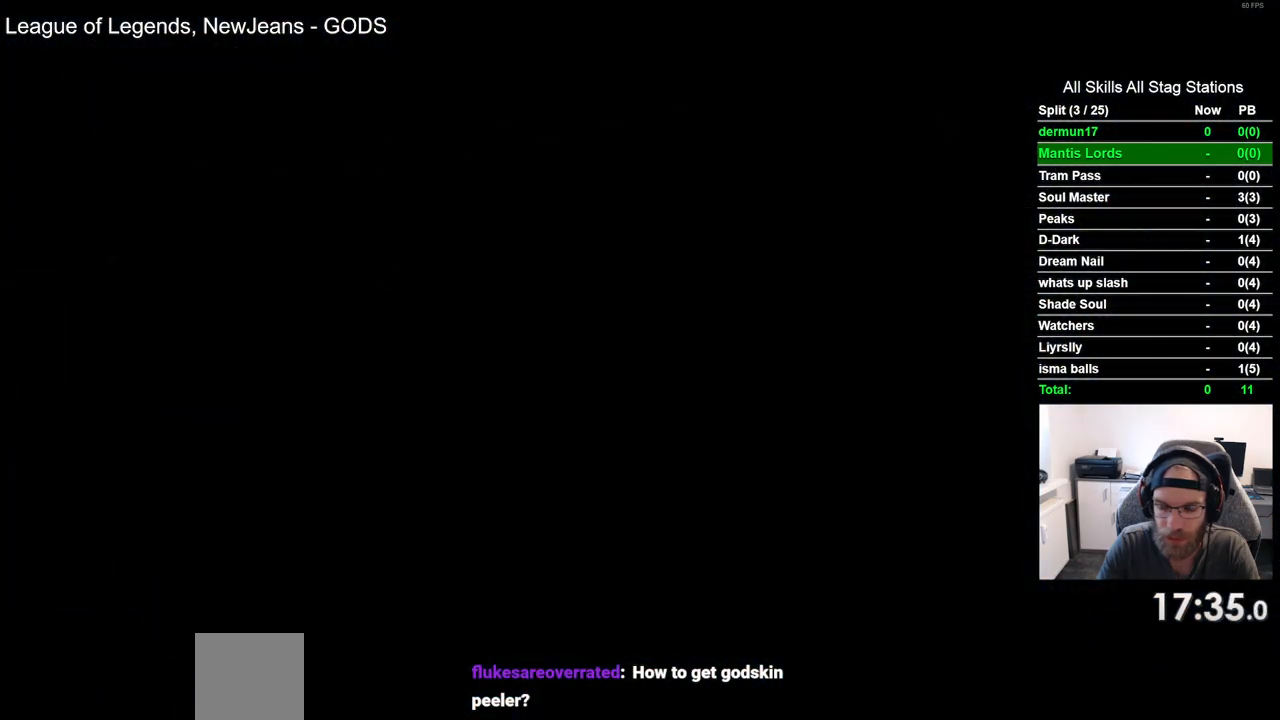
{"buttons": ["DPAD_RIGHT"], "left_stick": "center", "right_stick": "center", "events": []}
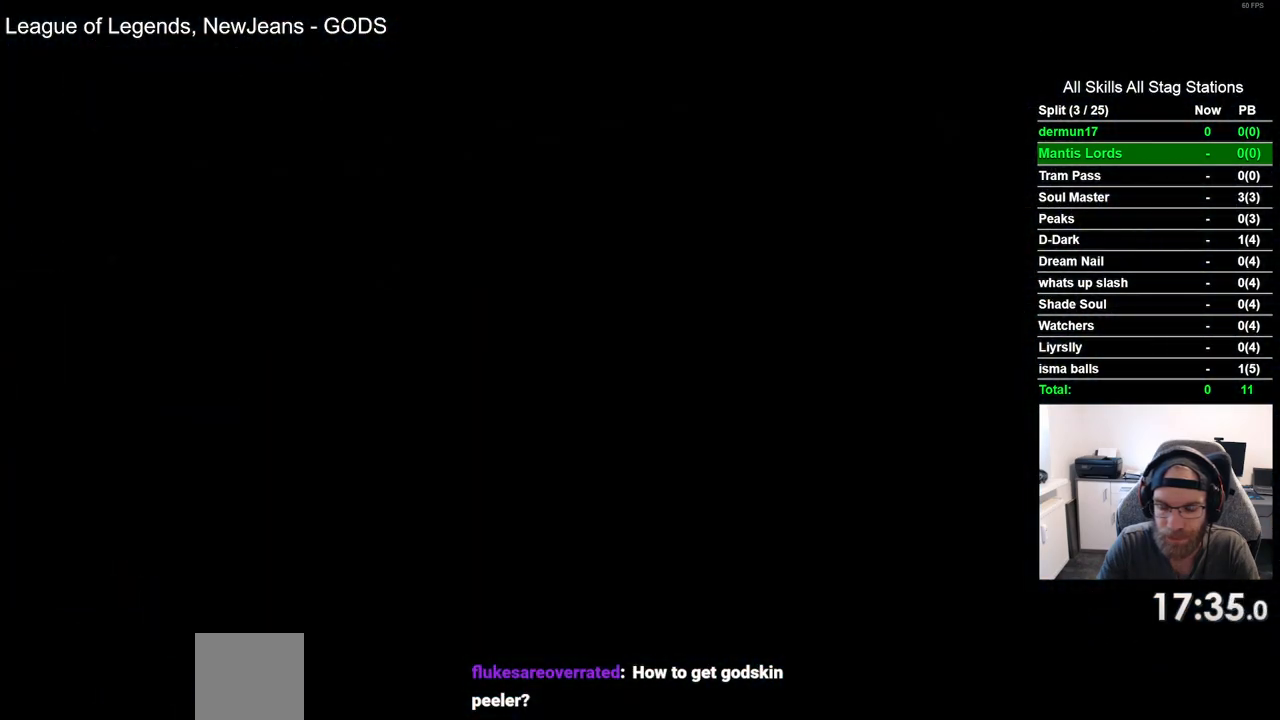
{"buttons": ["DPAD_RIGHT"], "left_stick": "center", "right_stick": "center", "events": []}
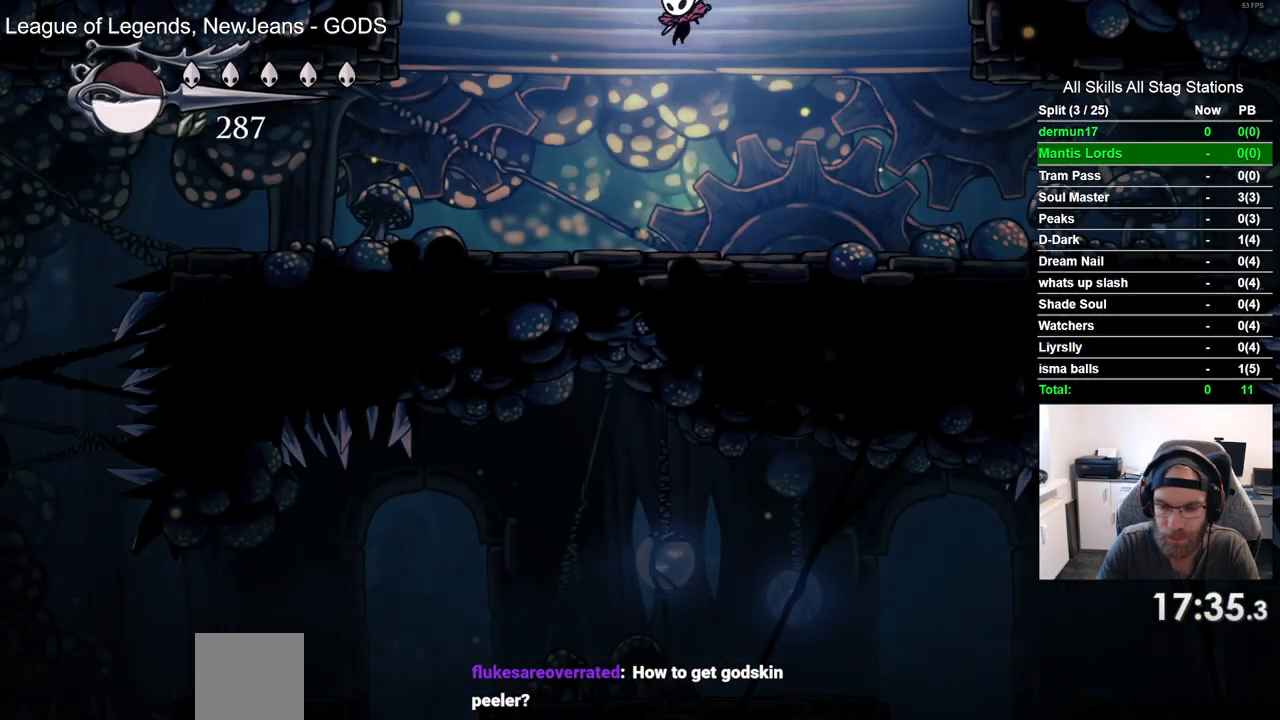
{"buttons": ["DPAD_RIGHT"], "left_stick": "center", "right_stick": "center", "events": []}
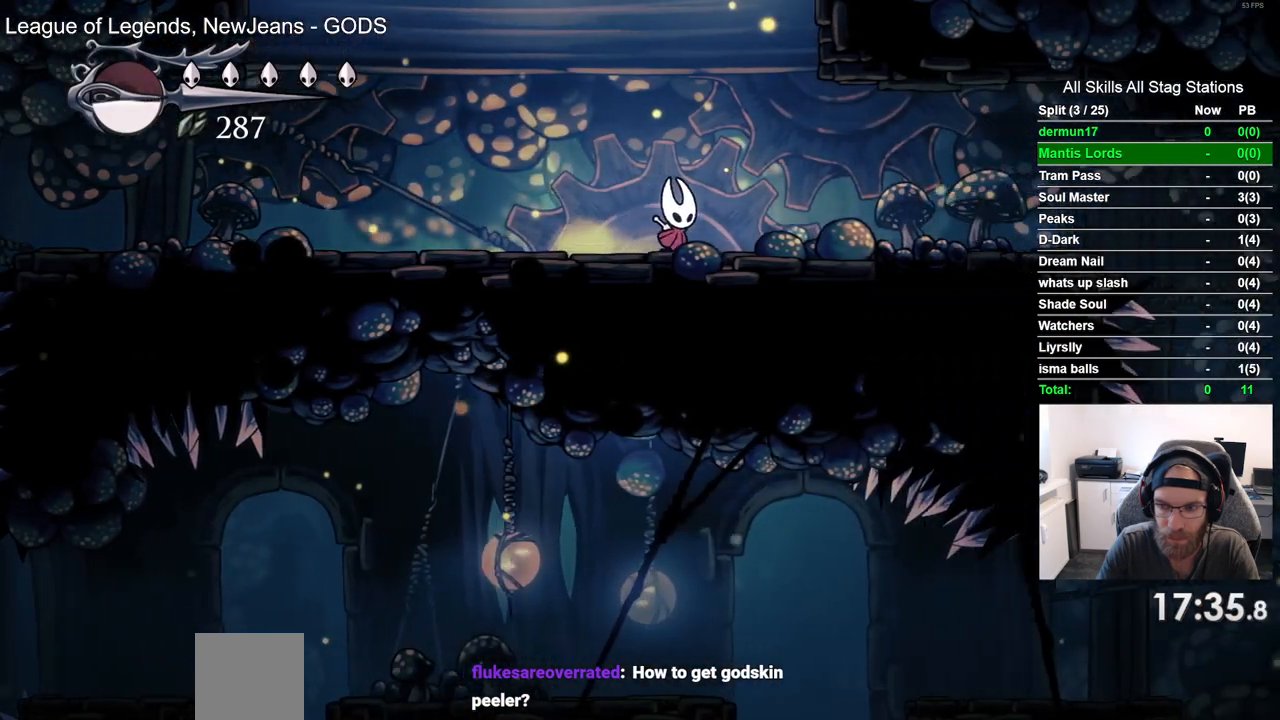
{"buttons": ["DPAD_RIGHT"], "left_stick": "center", "right_stick": "center", "events": []}
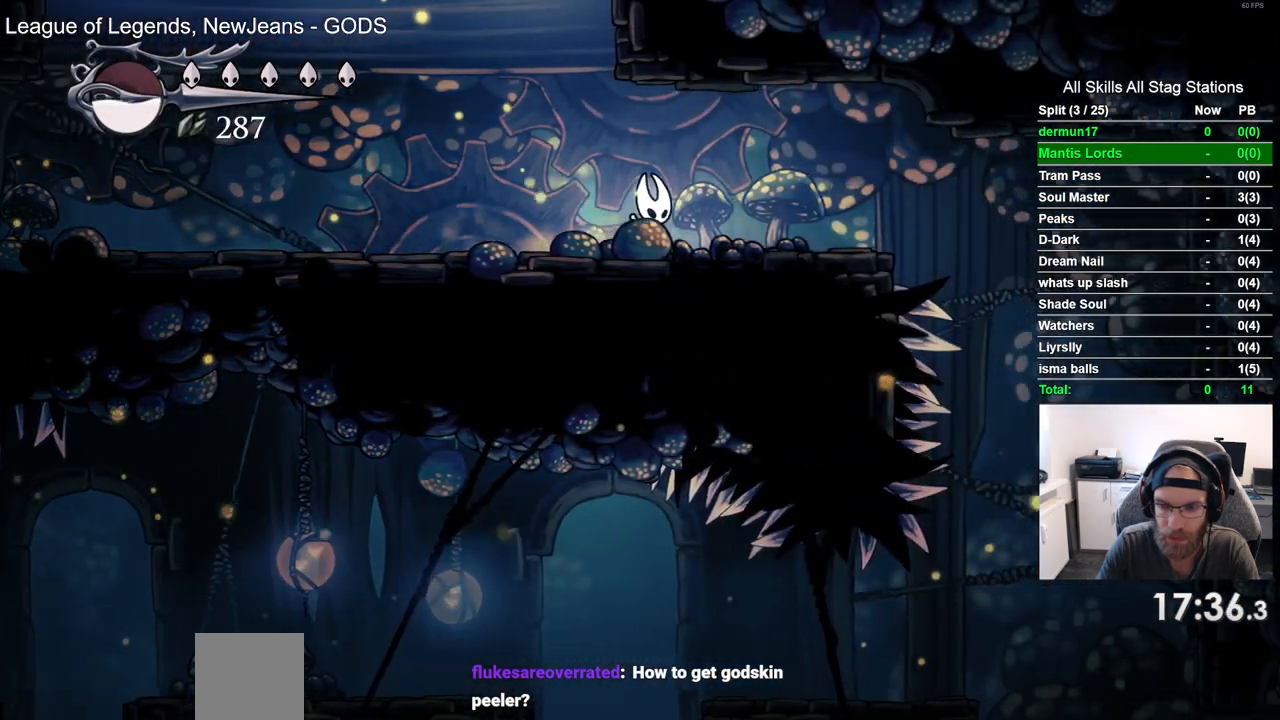
{"buttons": ["DPAD_RIGHT"], "left_stick": "center", "right_stick": "center", "events": []}
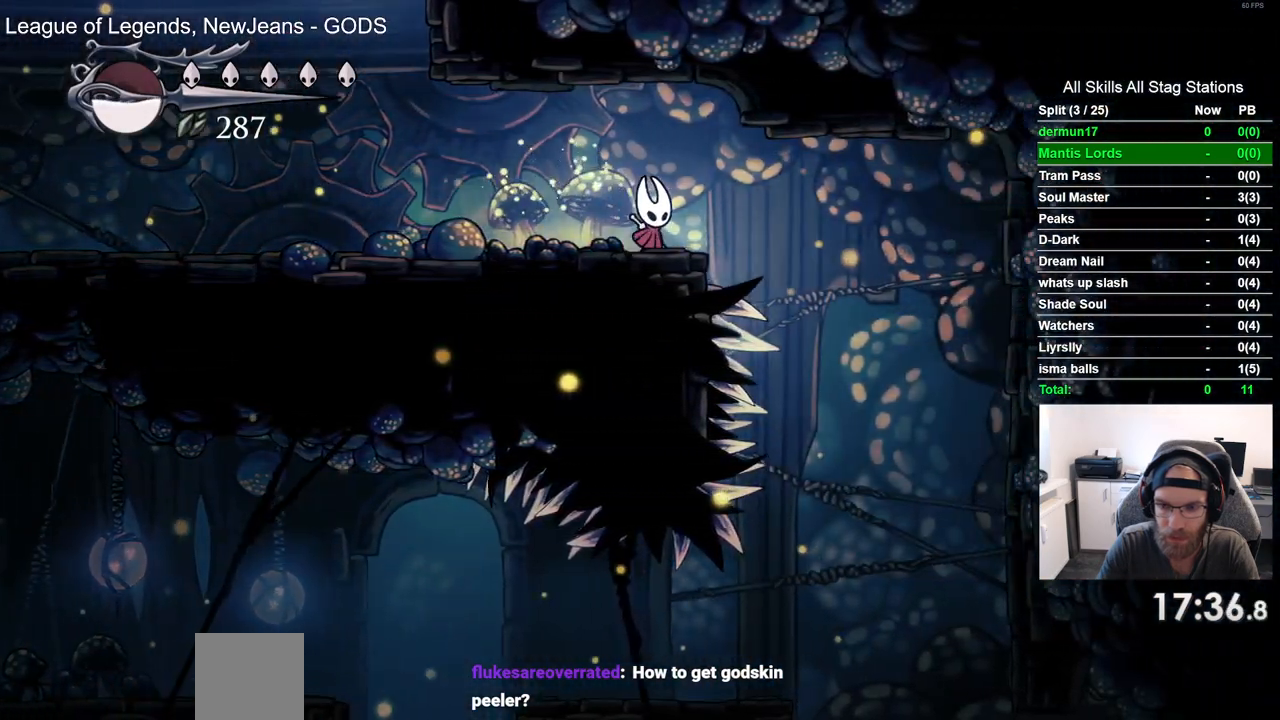
{"buttons": [], "left_stick": "center", "right_stick": "center", "events": [[333, "DPAD_RIGHT", "up"]]}
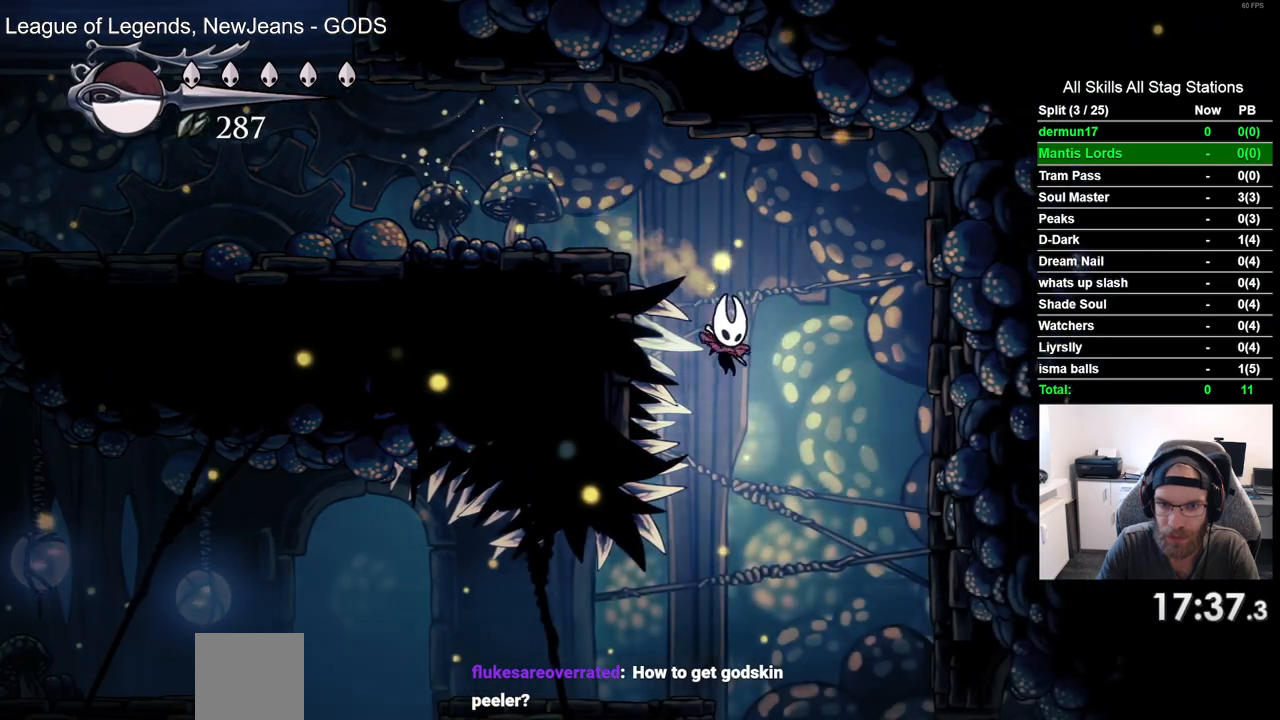
{"buttons": ["DPAD_LEFT"], "left_stick": "center", "right_stick": "center", "events": [[83, "DPAD_LEFT", "down"]]}
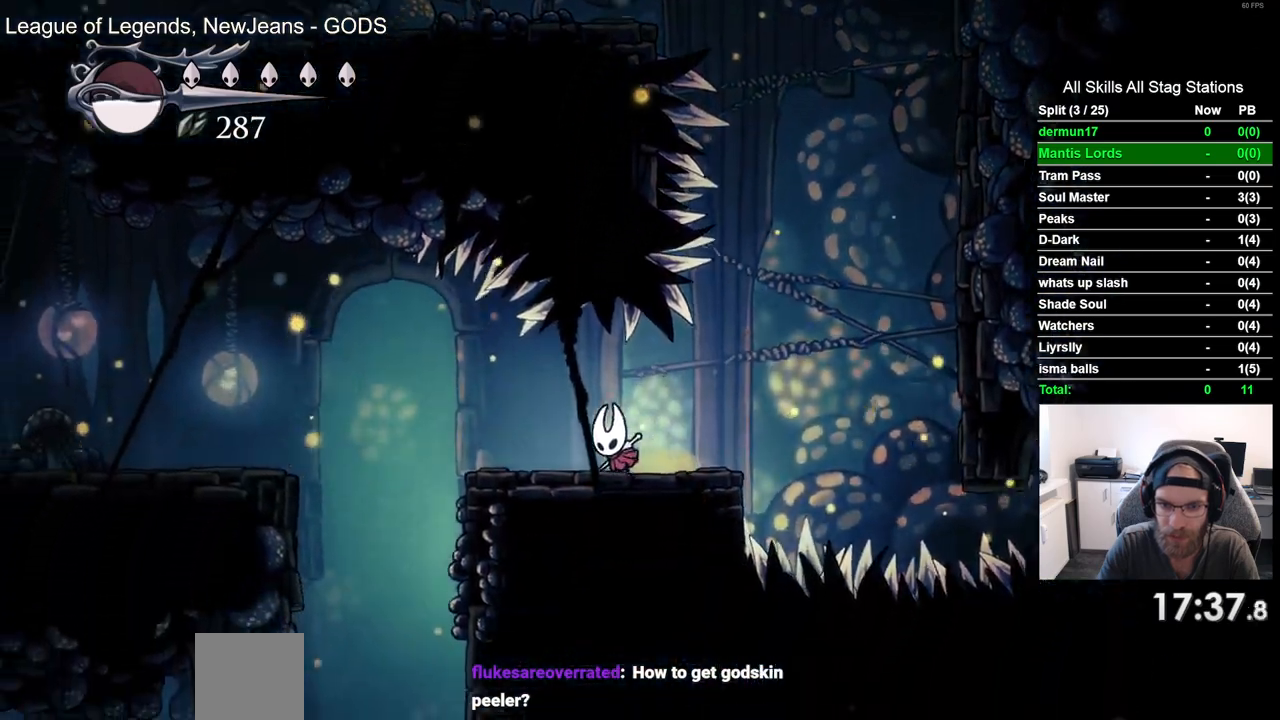
{"buttons": ["DPAD_LEFT"], "left_stick": "center", "right_stick": "center", "events": []}
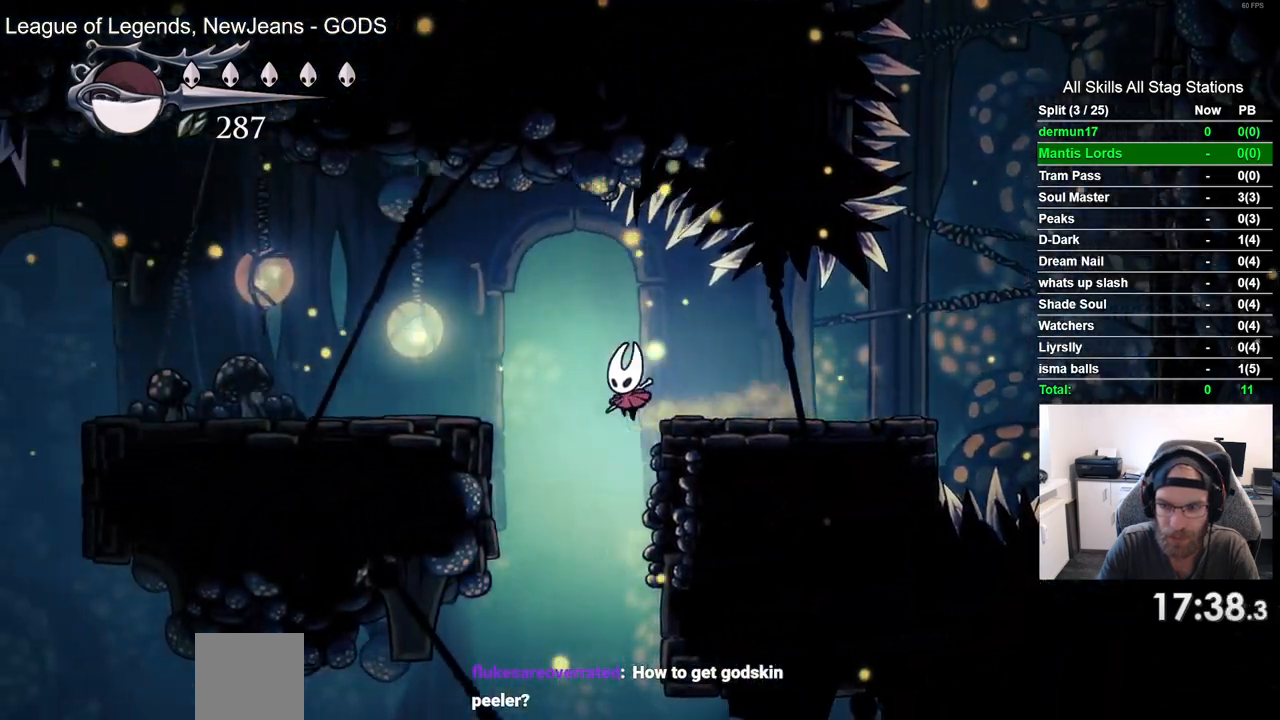
{"buttons": ["DPAD_LEFT"], "left_stick": "center", "right_stick": "center", "events": []}
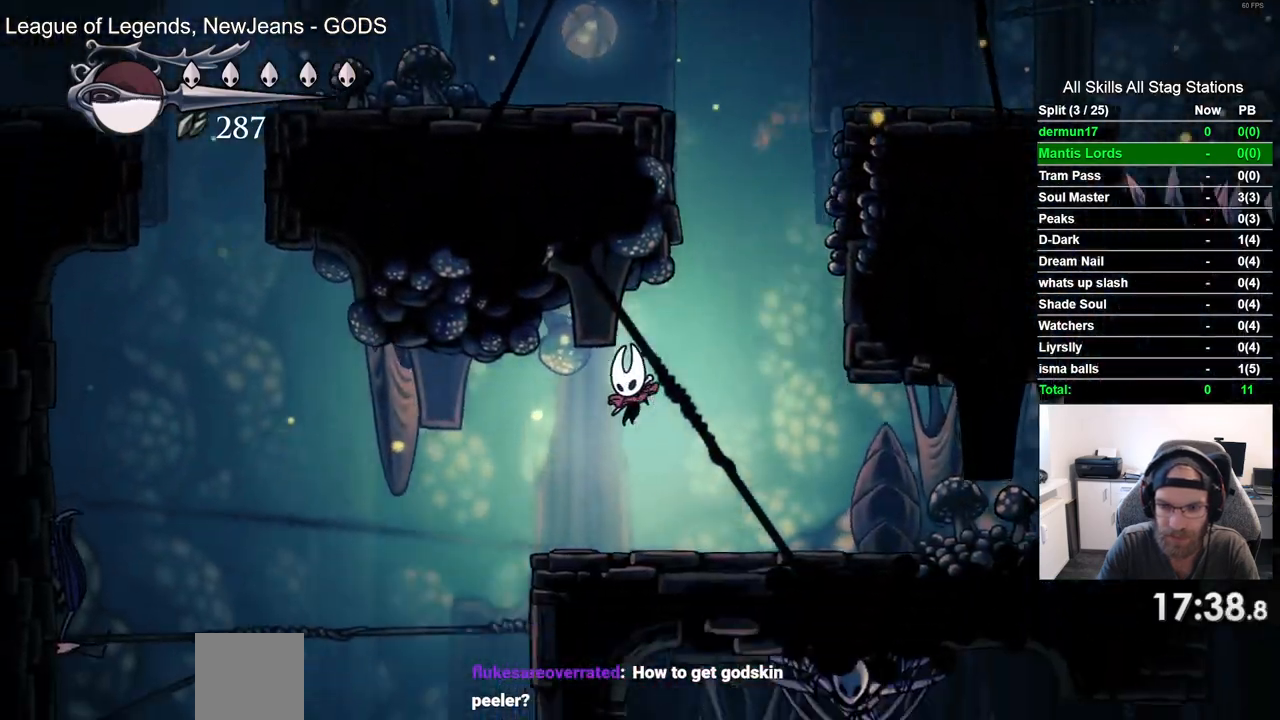
{"buttons": ["DPAD_LEFT"], "left_stick": "center", "right_stick": "center", "events": []}
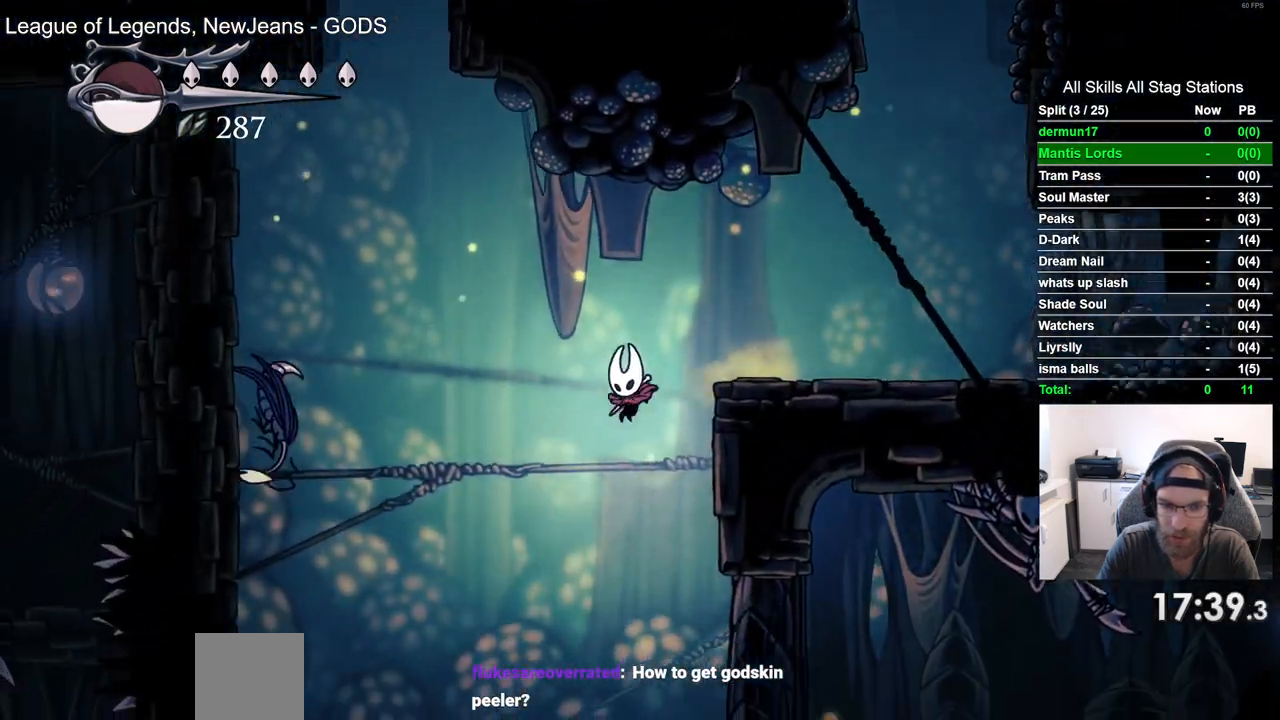
{"buttons": ["R2", "DPAD_LEFT"], "left_stick": "center", "right_stick": "center", "events": [[367, "R2", "down"]]}
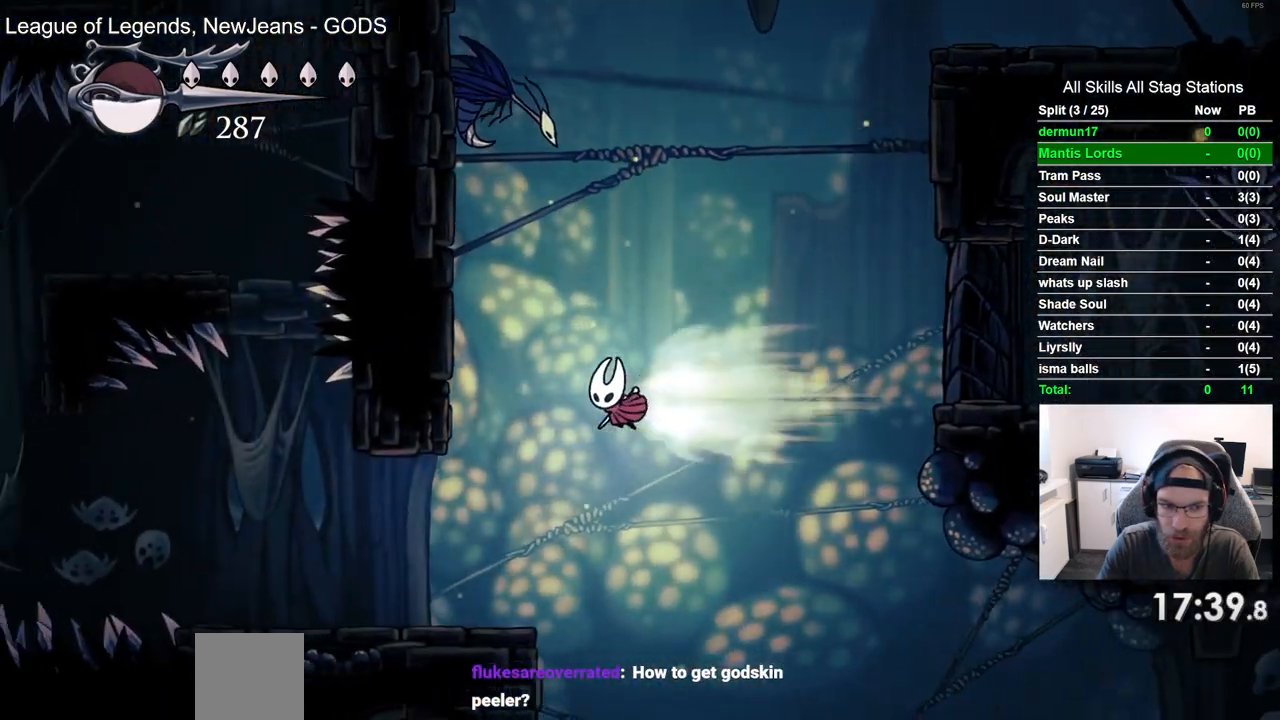
{"buttons": ["DPAD_LEFT"], "left_stick": "center", "right_stick": "center", "events": [[67, "R2", "up"]]}
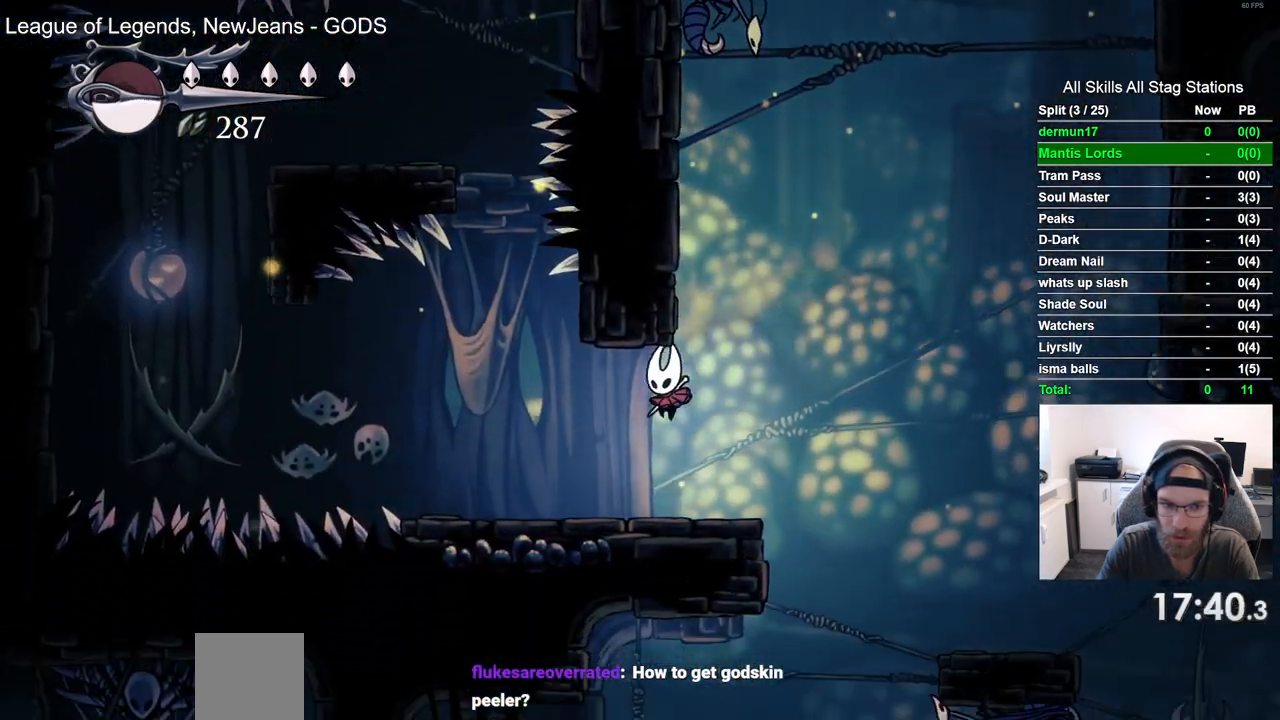
{"buttons": [], "left_stick": "center", "right_stick": "center", "events": [[367, "DPAD_LEFT", "up"]]}
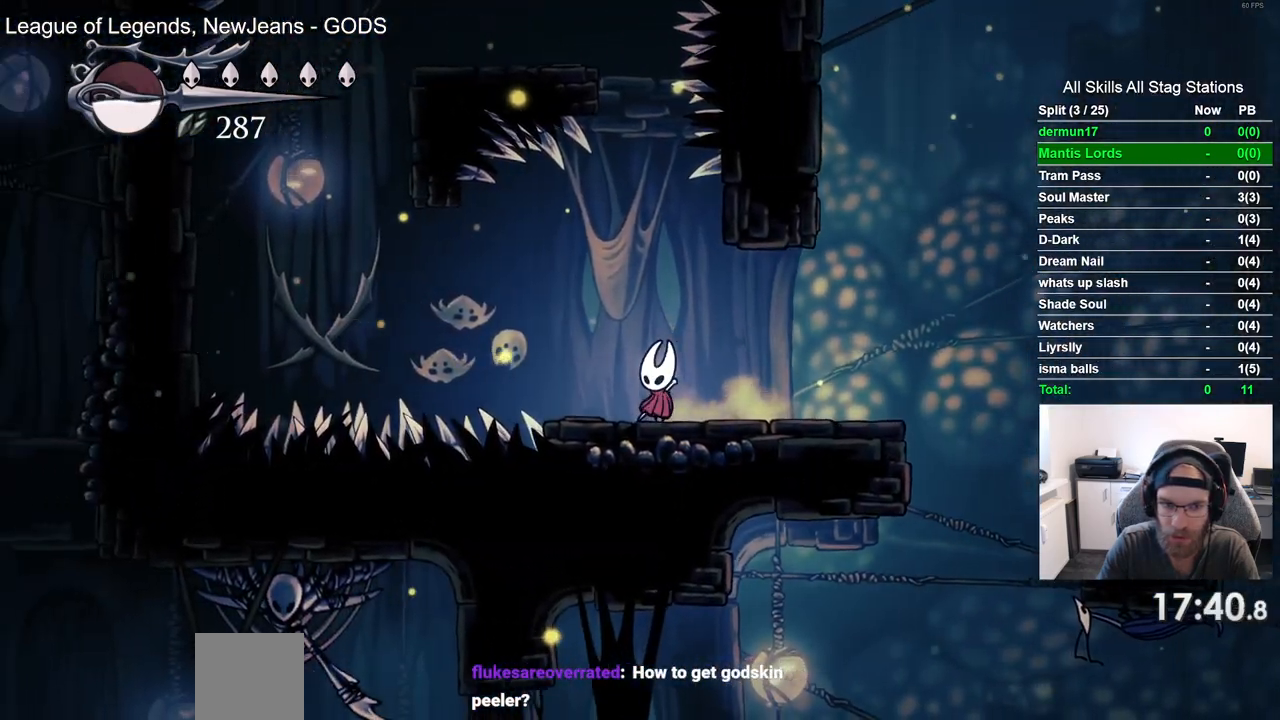
{"buttons": [], "left_stick": "center", "right_stick": "center", "events": [[317, "DPAD_LEFT", "down"], [400, "DPAD_LEFT", "up"]]}
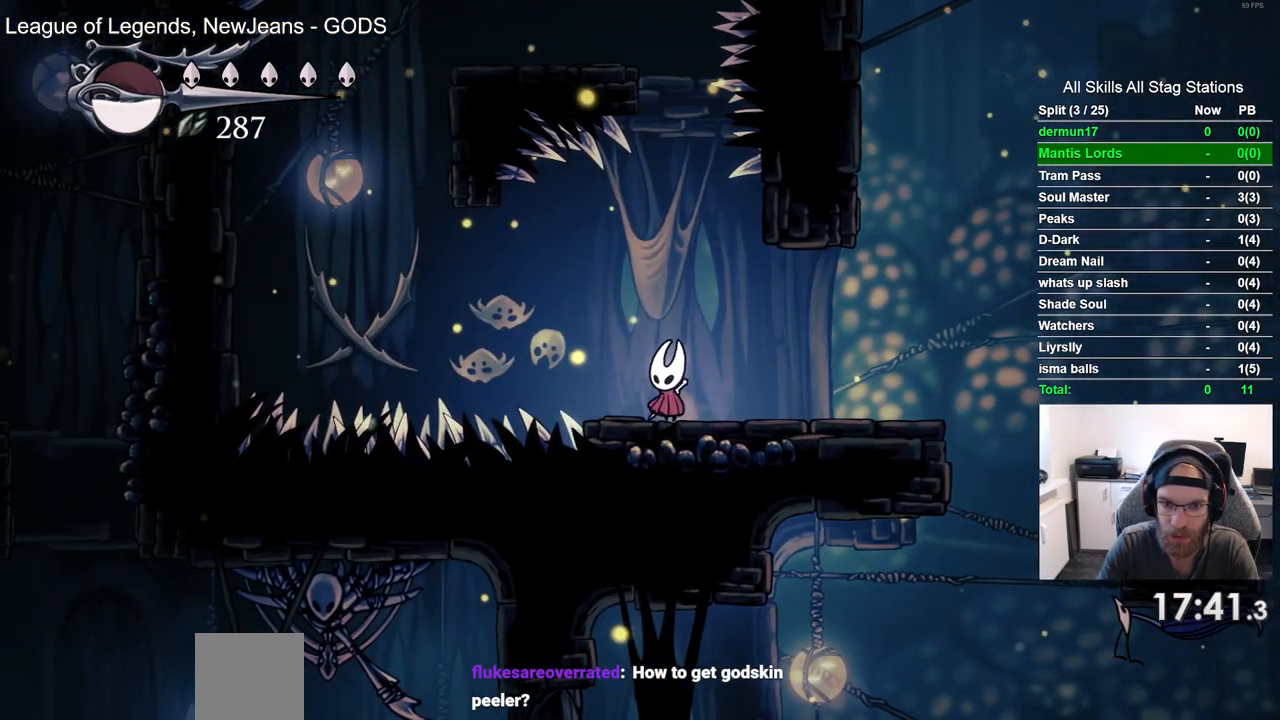
{"buttons": ["CROSS"], "left_stick": "center", "right_stick": "center", "events": [[117, "DPAD_RIGHT", "down"], [200, "DPAD_RIGHT", "up"], [400, "CROSS", "down"]]}
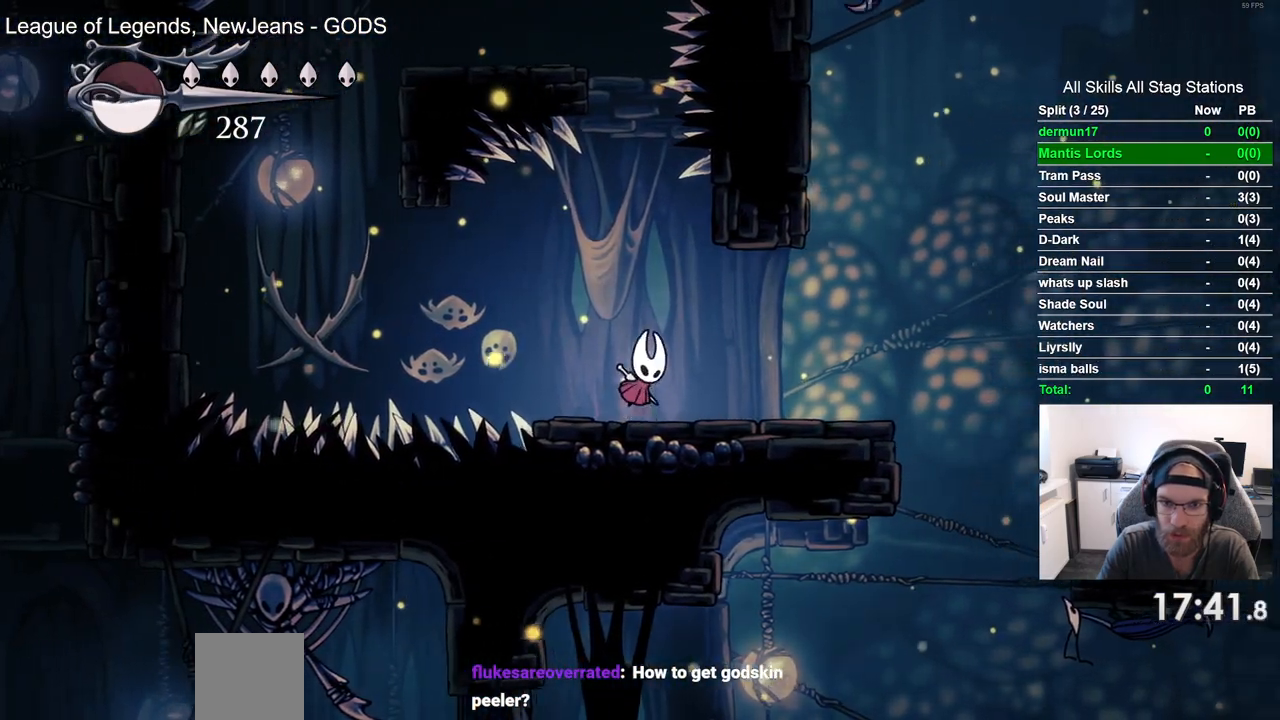
{"buttons": ["DPAD_DOWN"], "left_stick": "center", "right_stick": "center", "events": [[67, "DPAD_DOWN", "down"], [217, "CROSS", "up"], [300, "SQUARE", "down"], [500, "SQUARE", "up"]]}
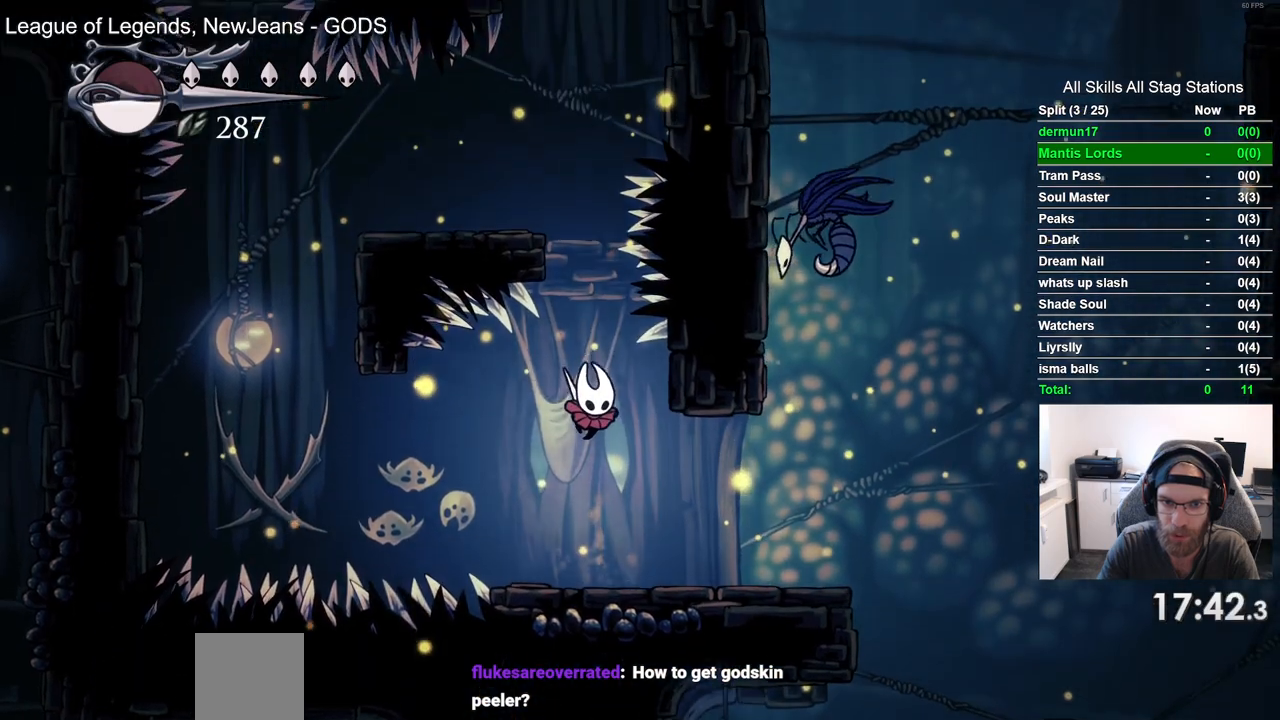
{"buttons": ["CROSS"], "left_stick": "center", "right_stick": "center", "events": [[183, "DPAD_DOWN", "up"], [217, "CROSS", "down"]]}
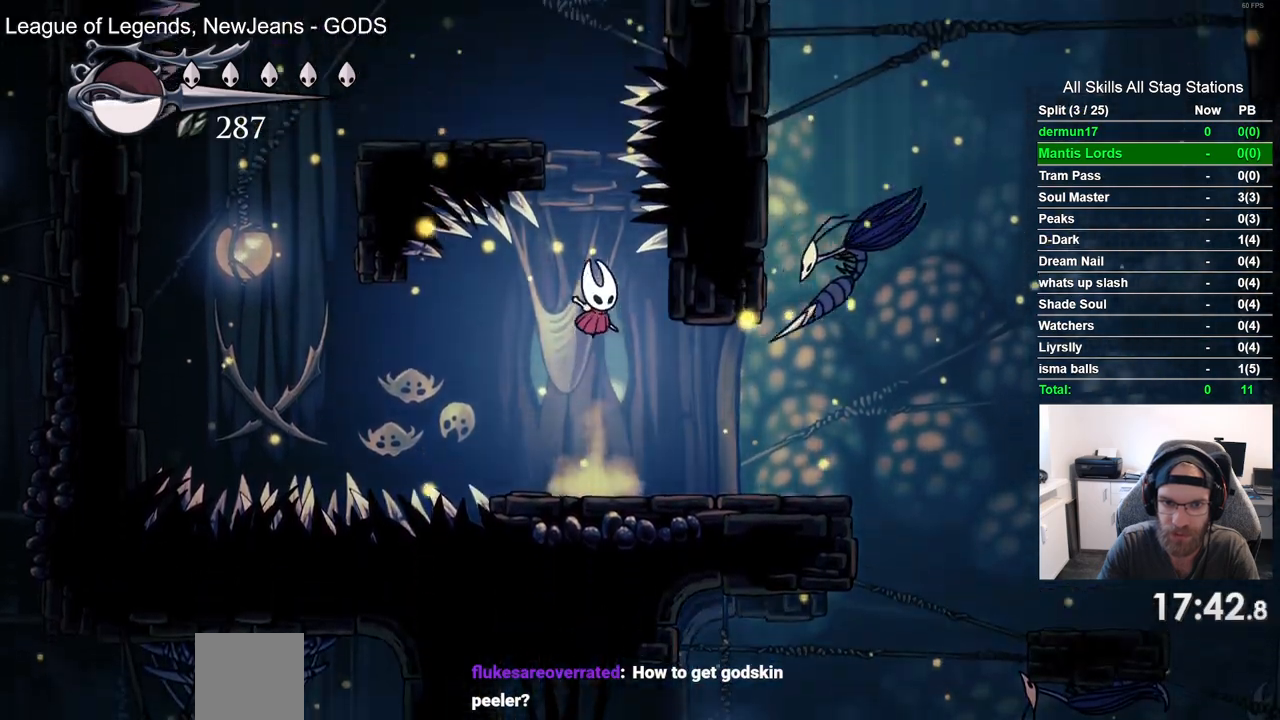
{"buttons": ["DPAD_DOWN"], "left_stick": "center", "right_stick": "center", "events": [[50, "DPAD_DOWN", "down"], [133, "CROSS", "up"], [167, "SQUARE", "down"], [333, "SQUARE", "up"]]}
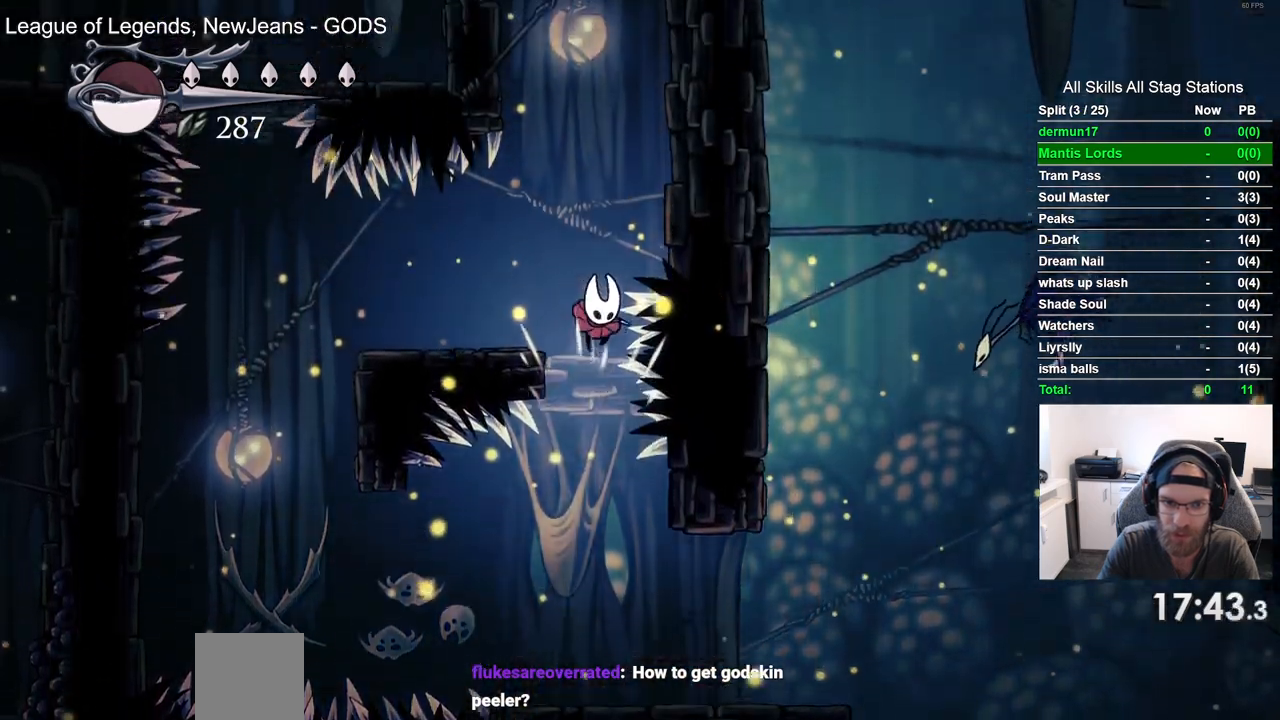
{"buttons": ["DPAD_DOWN"], "left_stick": "center", "right_stick": "center", "events": [[117, "SQUARE", "down"], [317, "SQUARE", "up"]]}
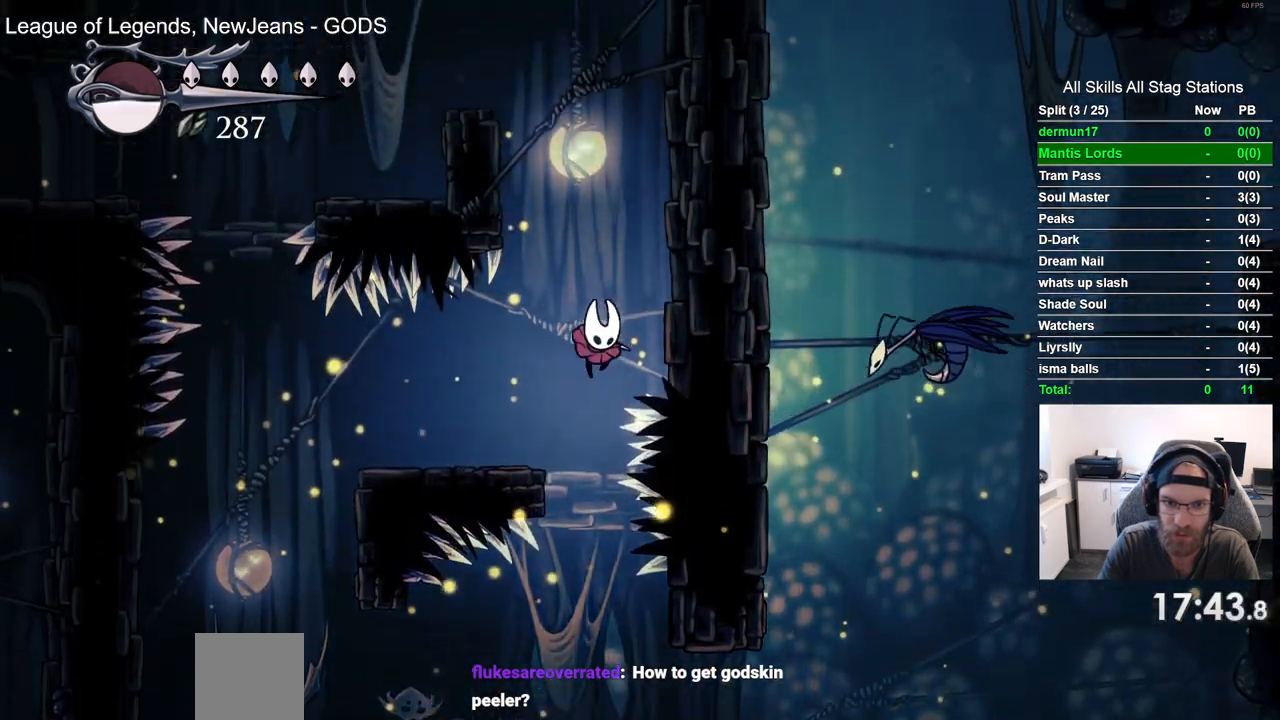
{"buttons": ["SQUARE", "DPAD_DOWN"], "left_stick": "center", "right_stick": "center", "events": [[17, "SQUARE", "down"], [267, "SQUARE", "up"], [483, "SQUARE", "down"]]}
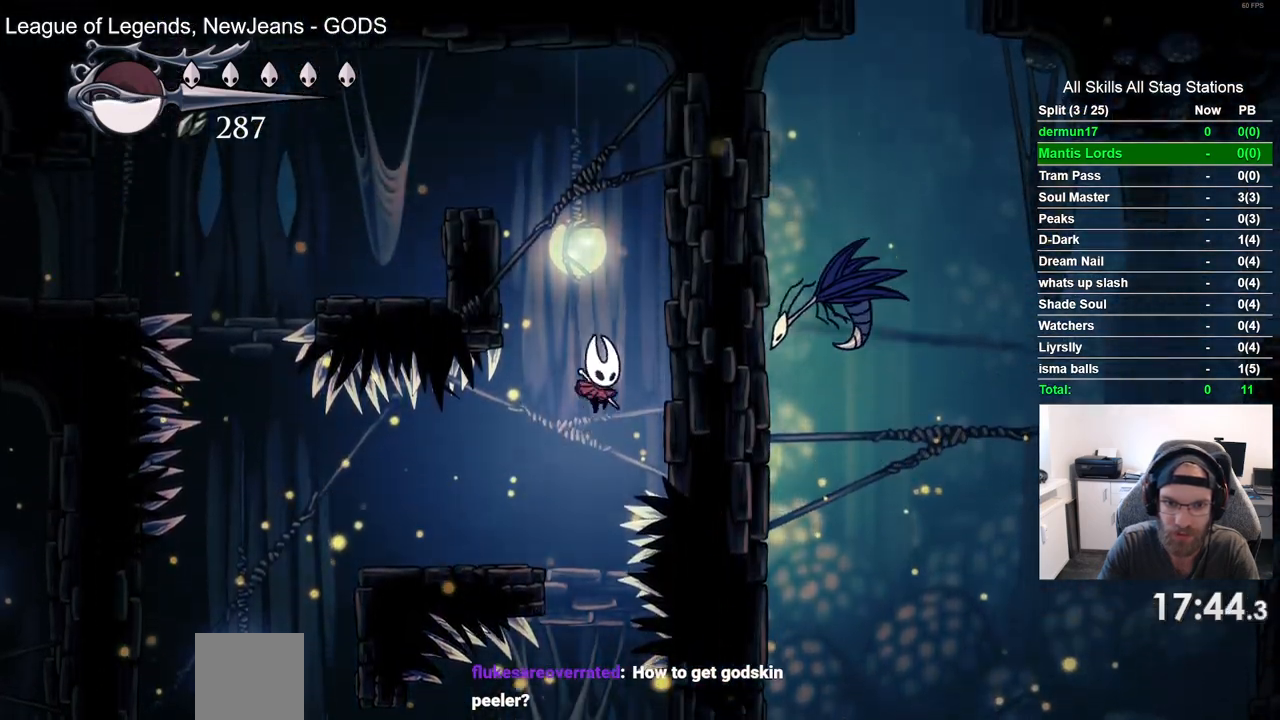
{"buttons": ["CROSS", "DPAD_RIGHT"], "left_stick": "center", "right_stick": "center", "events": [[83, "DPAD_RIGHT", "down"], [200, "SQUARE", "up"], [317, "DPAD_DOWN", "up"], [400, "CROSS", "down"]]}
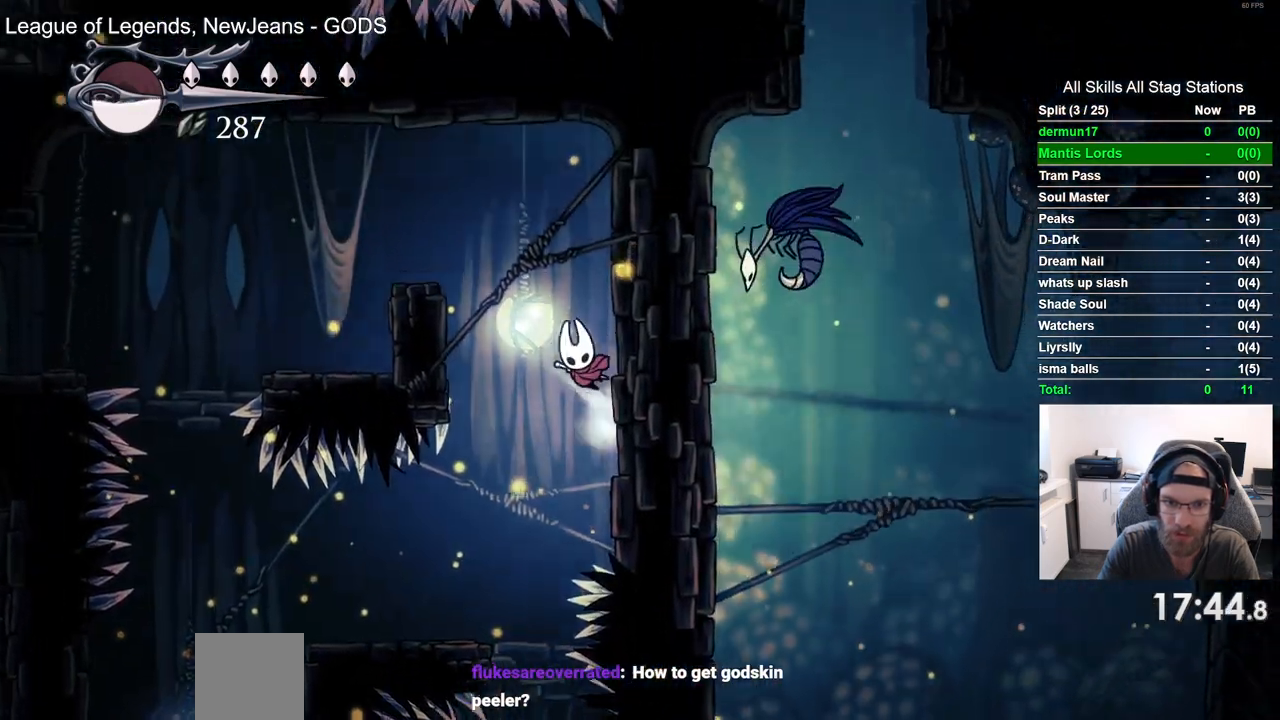
{"buttons": ["CROSS", "DPAD_LEFT"], "left_stick": "center", "right_stick": "center", "events": [[133, "CROSS", "up"], [233, "CROSS", "down"], [317, "DPAD_RIGHT", "up"], [333, "DPAD_LEFT", "down"]]}
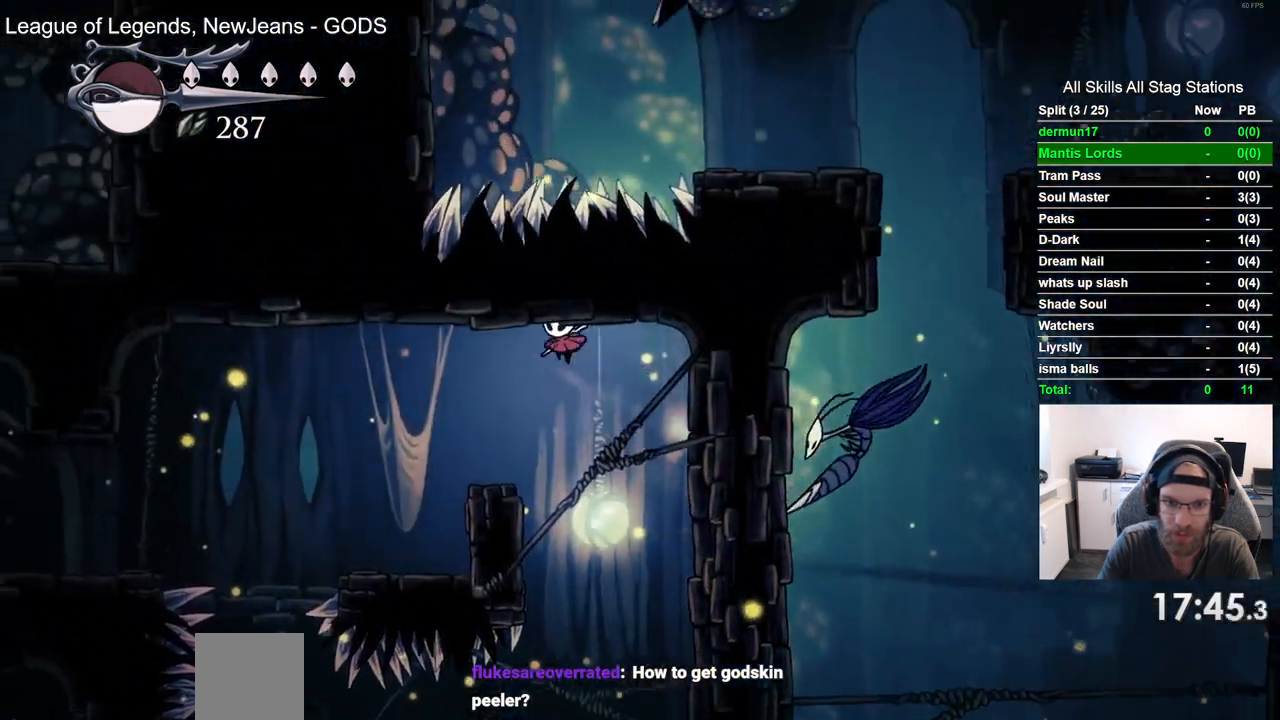
{"buttons": [], "left_stick": "center", "right_stick": "center", "events": [[183, "CROSS", "up"], [417, "DPAD_LEFT", "up"]]}
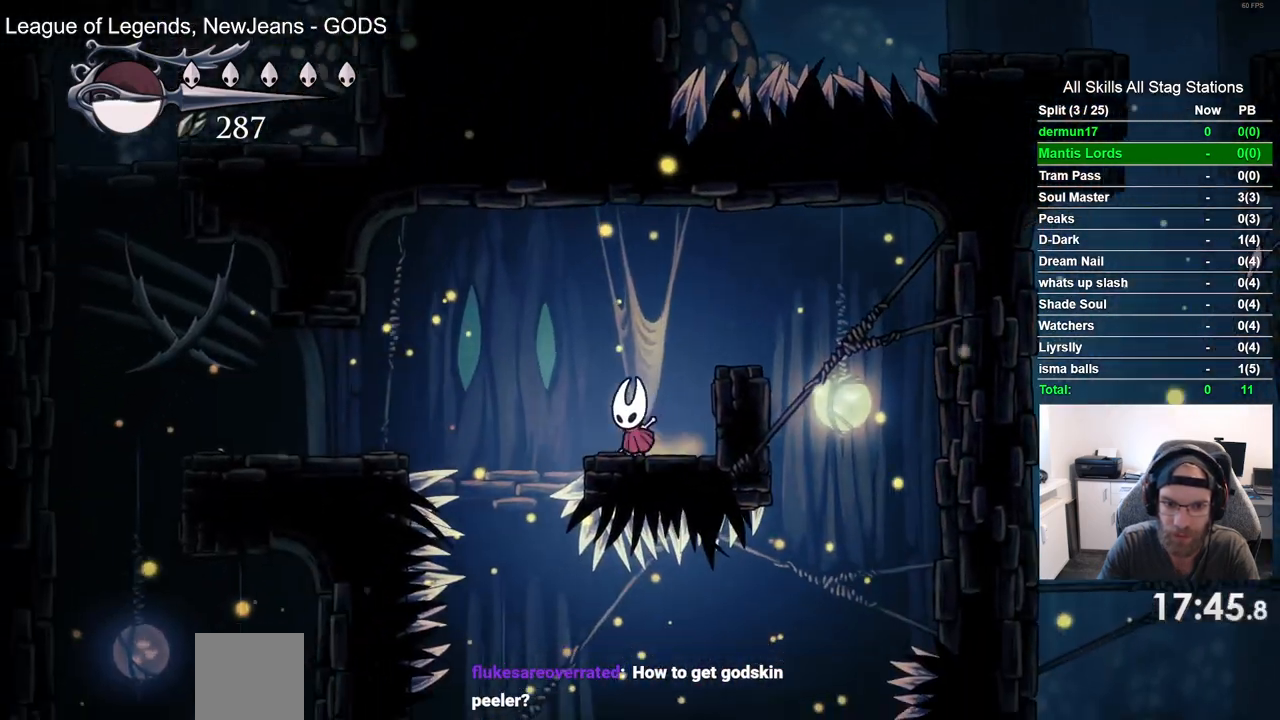
{"buttons": ["DPAD_LEFT"], "left_stick": "center", "right_stick": "center", "events": [[33, "DPAD_LEFT", "down"], [67, "CROSS", "down"], [483, "CROSS", "up"]]}